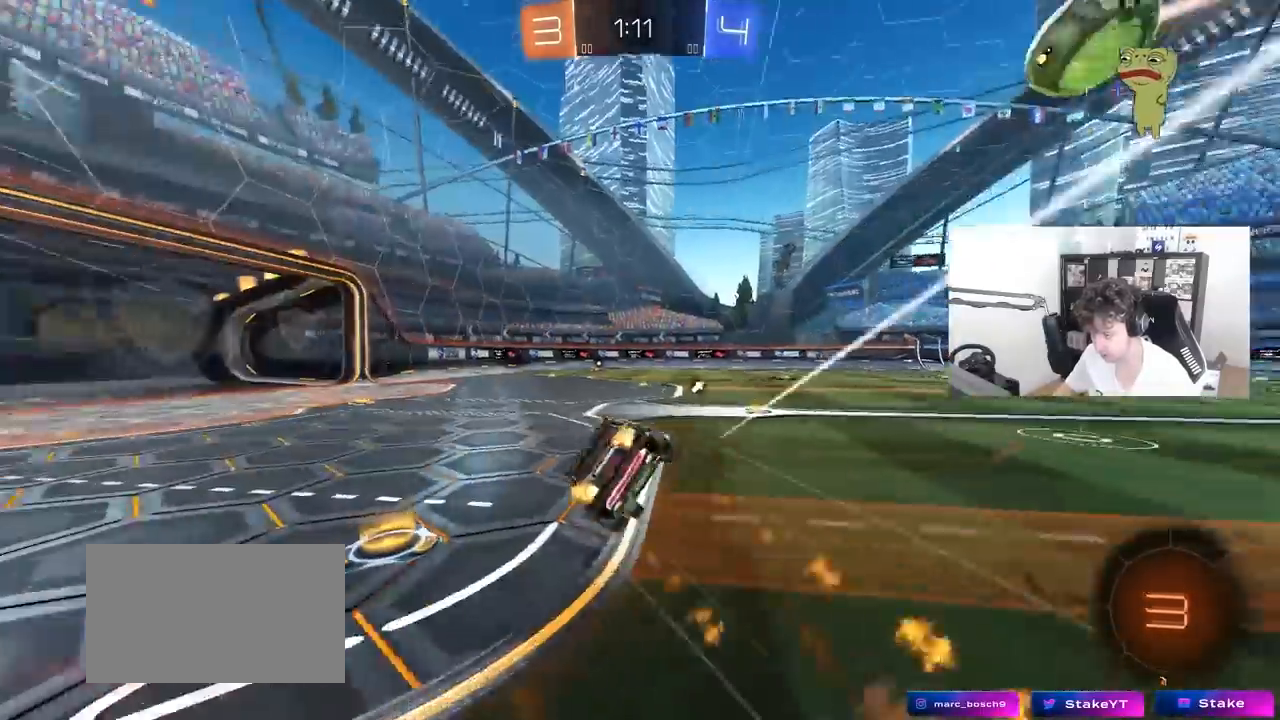
Gameplay with keyboard and mouse; each line is a JSON object with the keys and mouse buttons held at the frame after it. "events" lists presses ("down") and releases ("up") of "1", "2", "3", "4", "5", "a", "alt", "c", "caps_lock", "ctrl", "d", "e", "f", "g", "q", "r", "s", "shift", "space", "t", "tab", "v", "w", "x", "z", "mouse_left", "mouse_wheel" and "mouse_right" between this image and that frame as [ms after this image, input, new state], when the widget could be followed in between. "mouse_left", "mouse_wheel", "mouse_right" = the "left", "wheel", "right" buttons of the "mouse" list. No other keys are recorded. "wheel" means that the mouse wheel is clicked or scrolled. "mouse_move" is the direction in which the mouse moves at that frame (one of eight, or "still"), when it could be read.
{"keys": ["a", "s", "shift", "space"], "mouse": [], "mouse_move": "still", "events": [[117, "mouse_left", "up"], [117, "mouse_right", "up"], [350, "s", "up"], [433, "s", "down"], [483, "space", "down"]]}
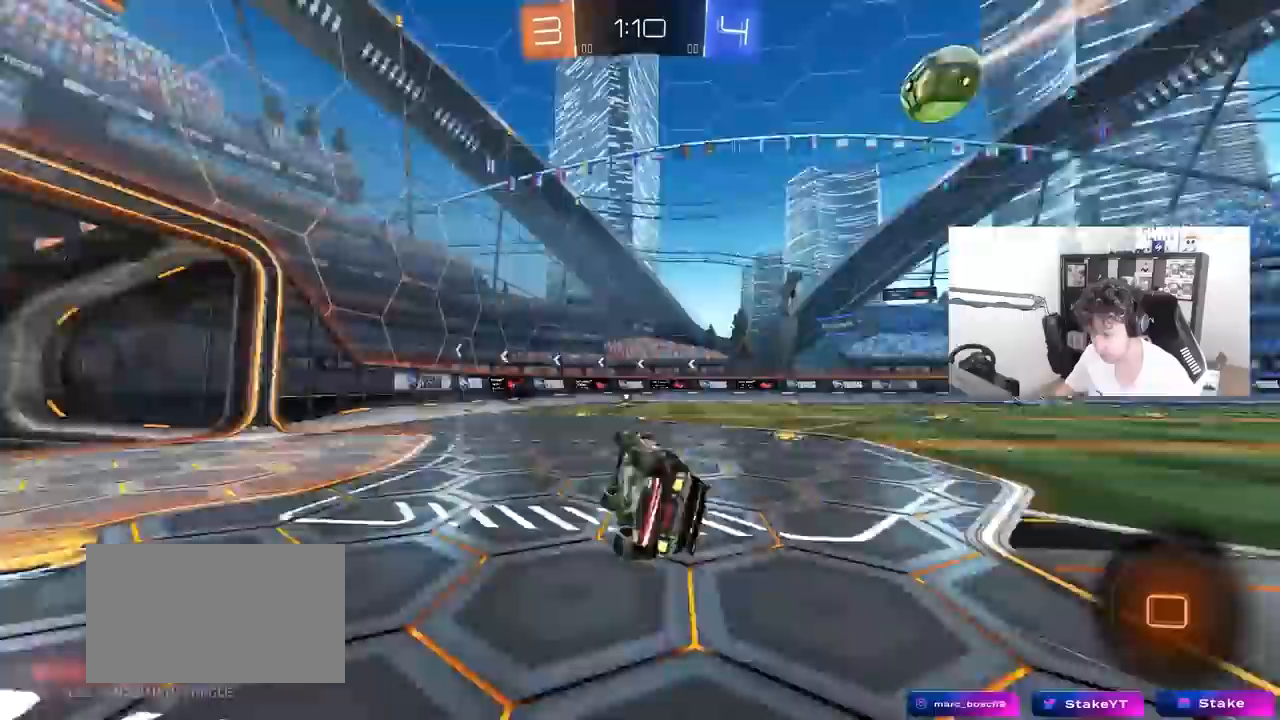
{"keys": ["w"], "mouse": [], "mouse_move": "still", "events": [[133, "shift", "up"], [167, "a", "up"], [167, "s", "up"], [167, "space", "up"], [400, "w", "down"]]}
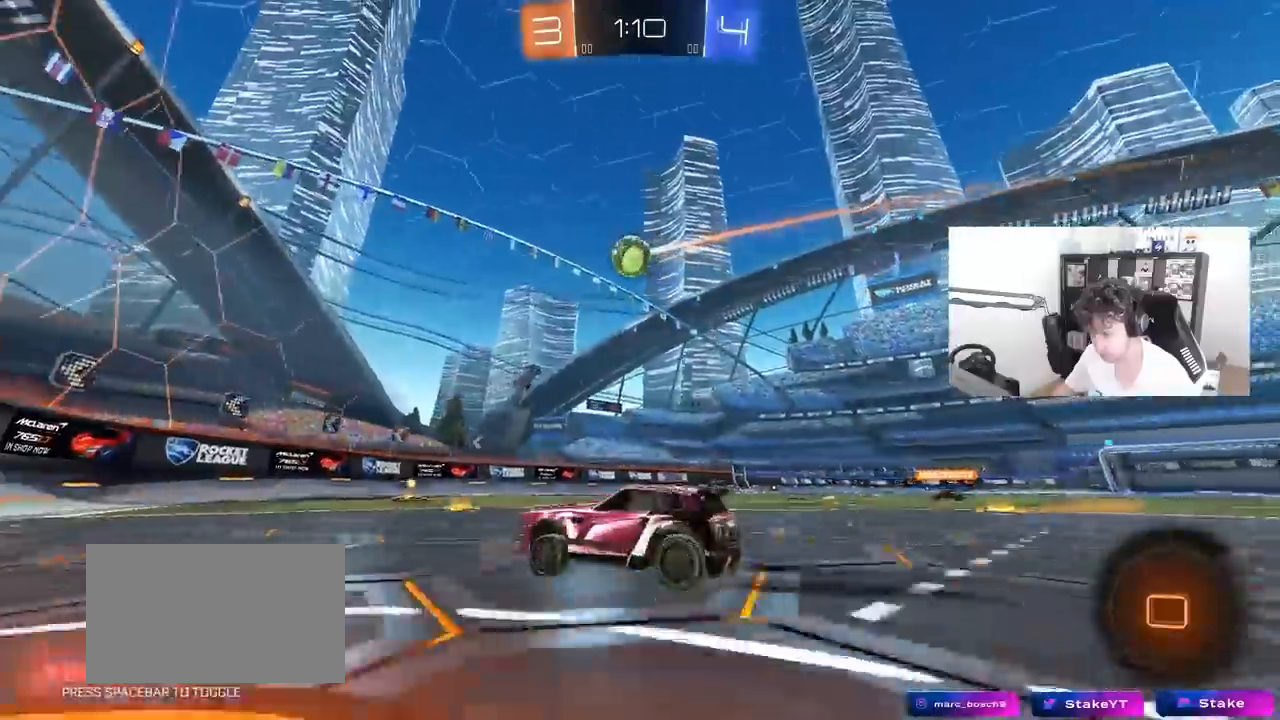
{"keys": ["d", "w"], "mouse": [], "mouse_move": "still", "events": [[100, "d", "down"], [233, "d", "up"], [383, "d", "down"]]}
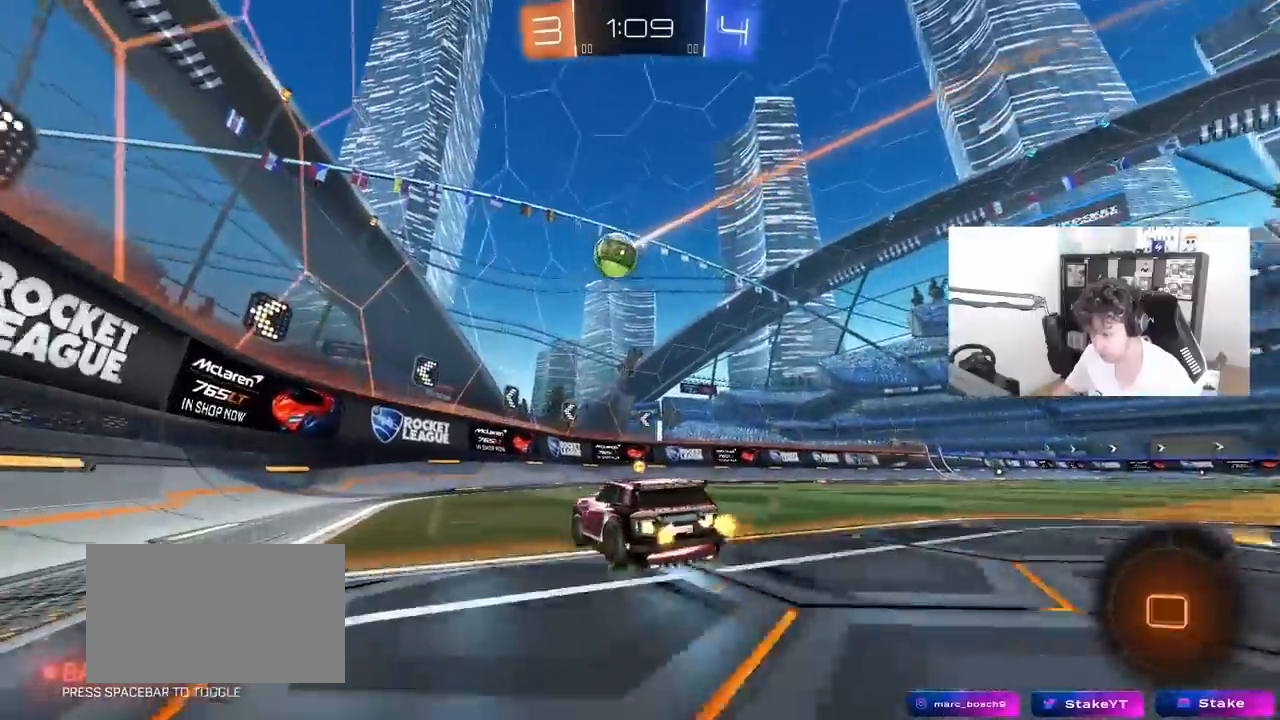
{"keys": ["d", "w"], "mouse": [], "mouse_move": "still", "events": [[17, "d", "up"], [67, "d", "down"], [150, "shift", "down"], [300, "shift", "up"], [300, "space", "down"], [433, "space", "up"]]}
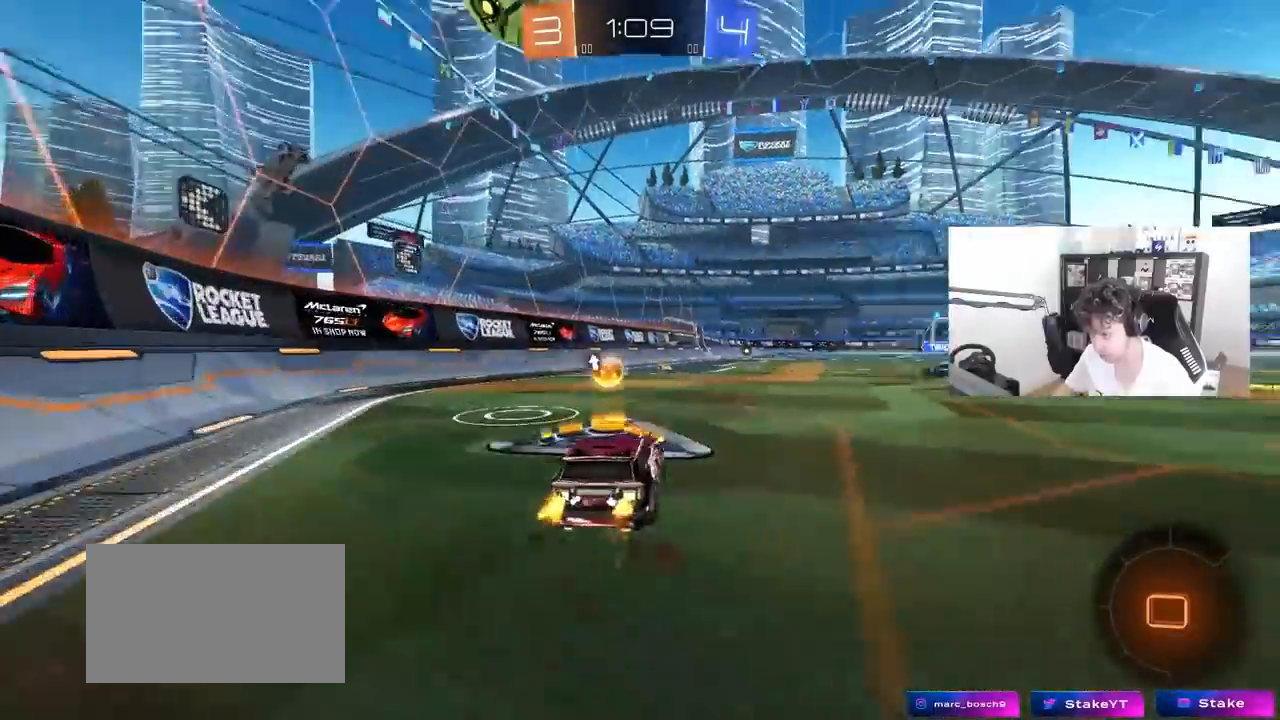
{"keys": ["d", "w"], "mouse": [], "mouse_move": "still", "events": [[83, "w", "up"], [267, "d", "up"], [367, "a", "down"], [367, "w", "down"], [500, "a", "up"], [500, "d", "down"]]}
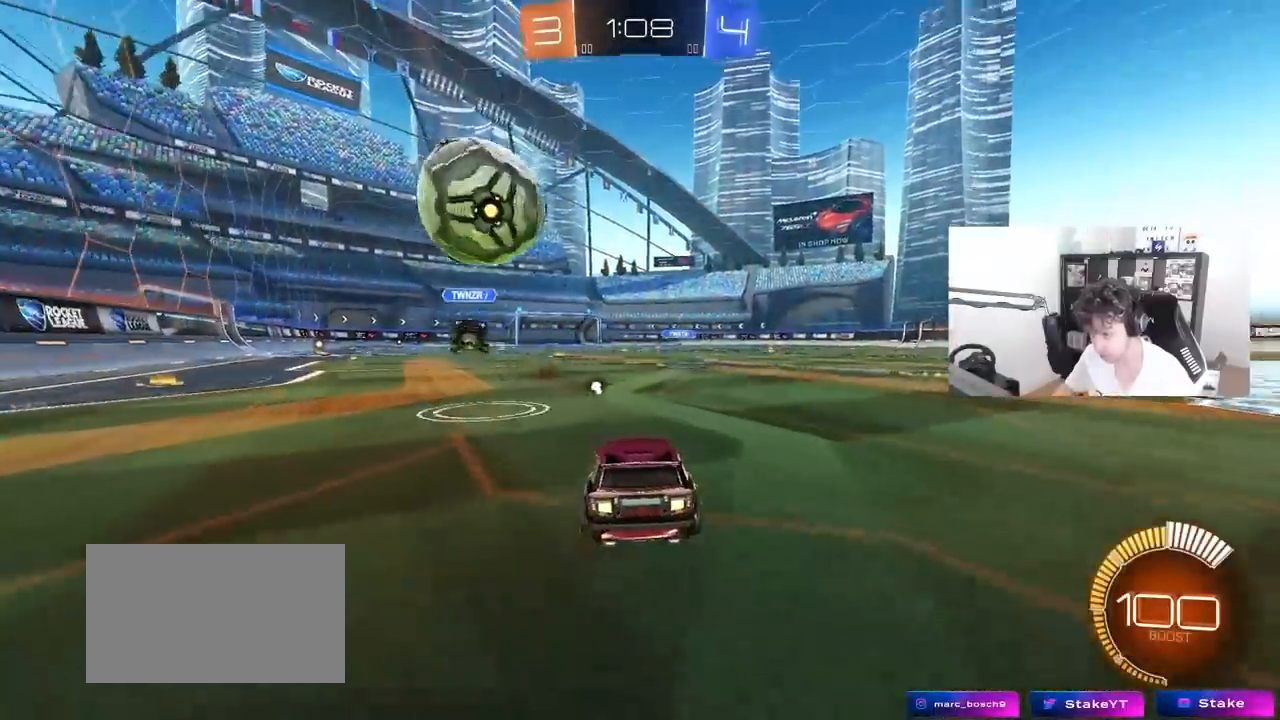
{"keys": ["d", "w"], "mouse": [], "mouse_move": "still", "events": [[150, "space", "down"], [283, "space", "up"], [367, "shift", "down"], [467, "shift", "up"]]}
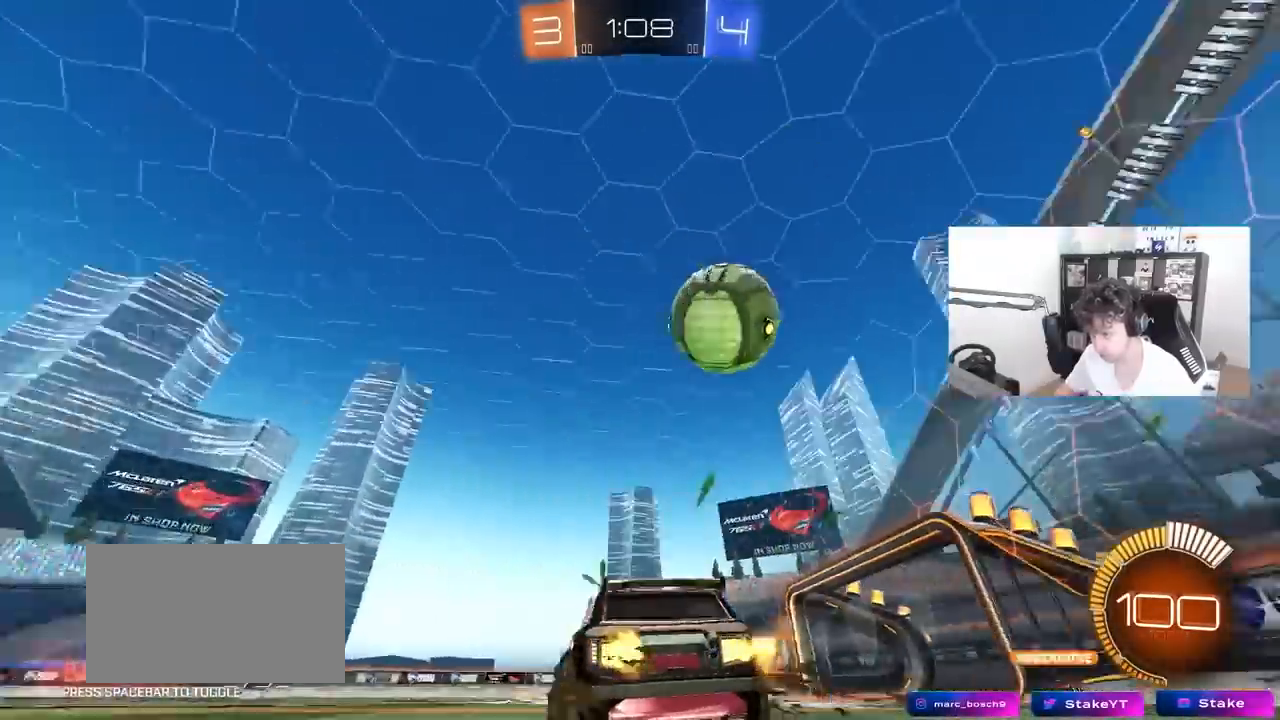
{"keys": ["w"], "mouse": [], "mouse_move": "still", "events": [[350, "d", "up"]]}
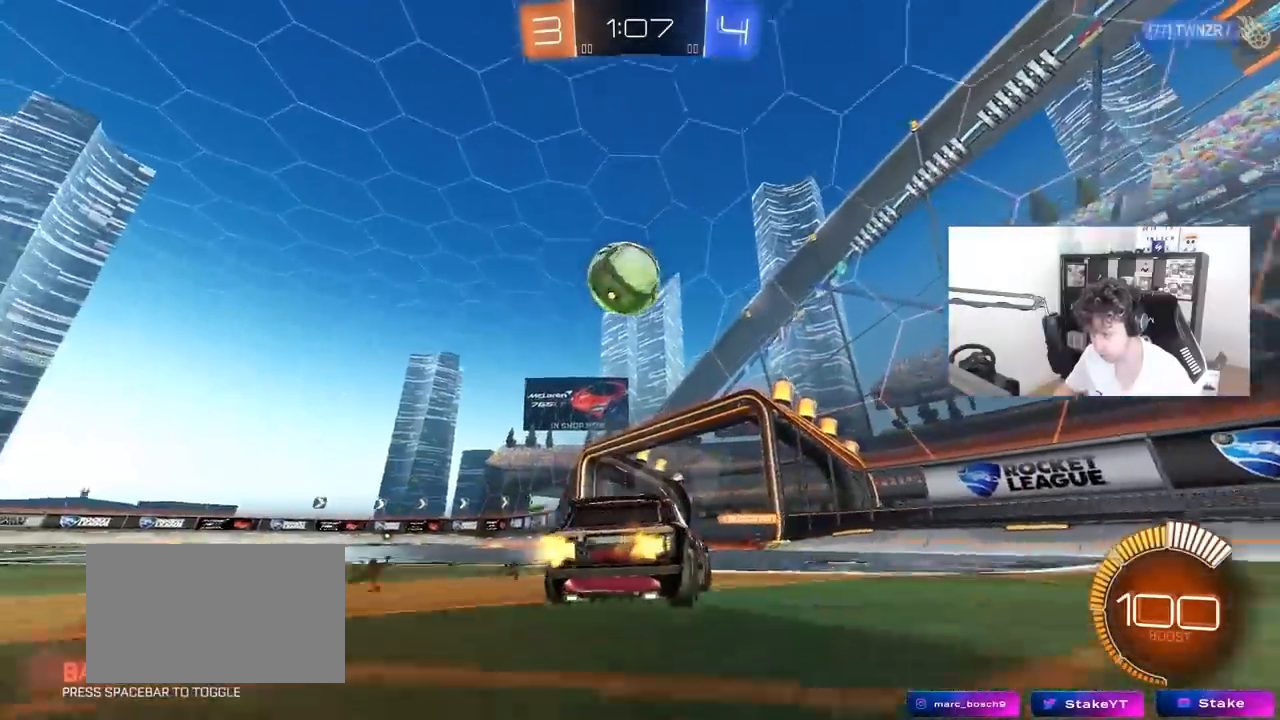
{"keys": ["w"], "mouse": [], "mouse_move": "still", "events": []}
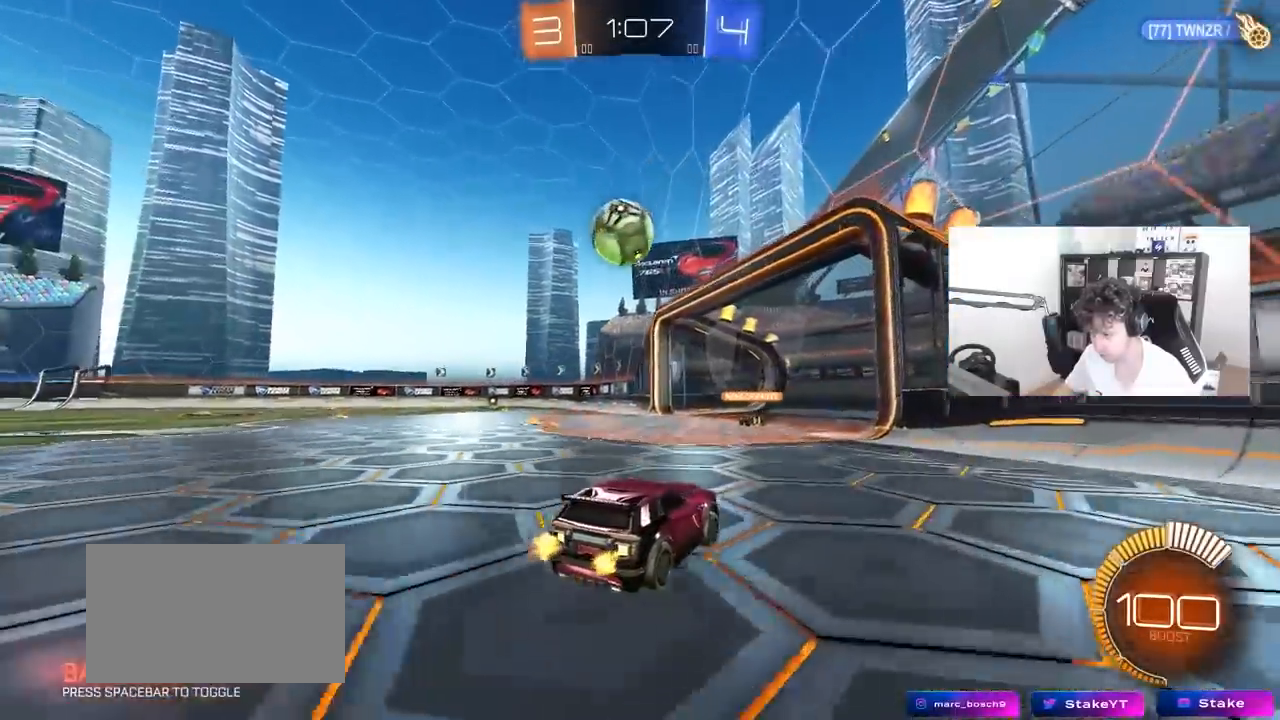
{"keys": ["a", "w"], "mouse": [], "mouse_move": "still", "events": [[467, "a", "down"]]}
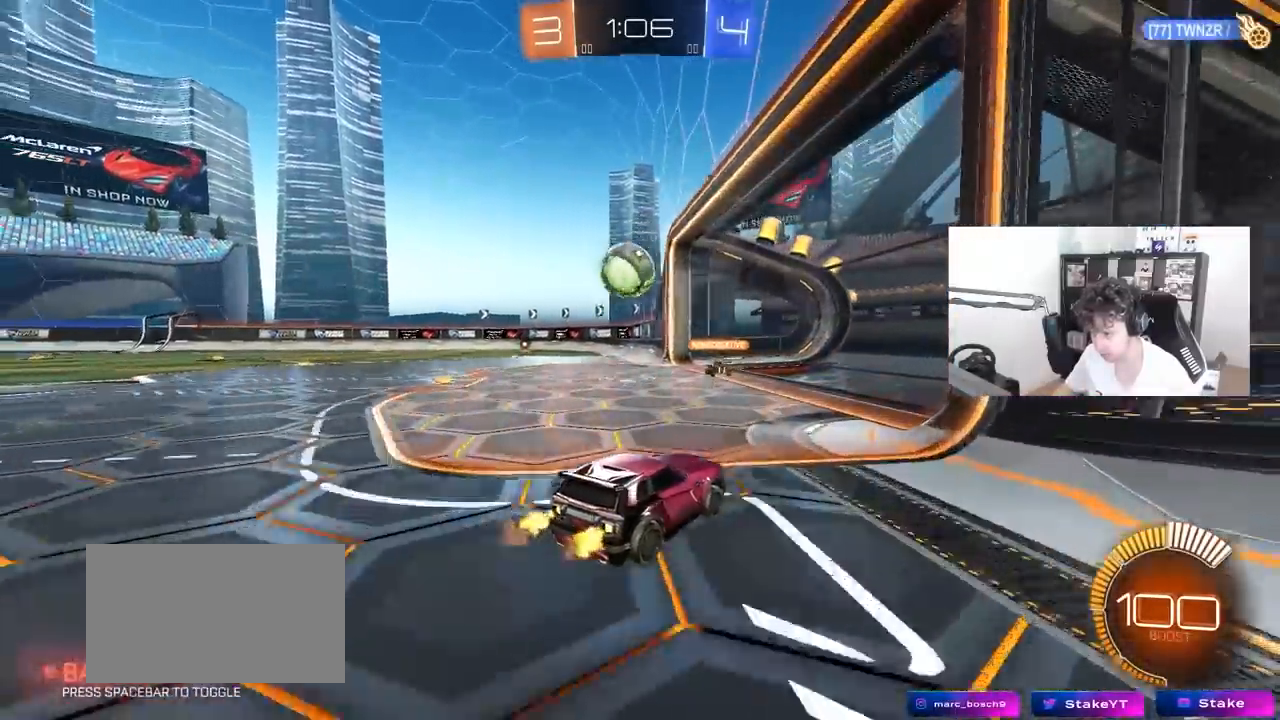
{"keys": ["a", "w"], "mouse": [], "mouse_move": "still", "events": [[117, "a", "up"], [433, "a", "down"]]}
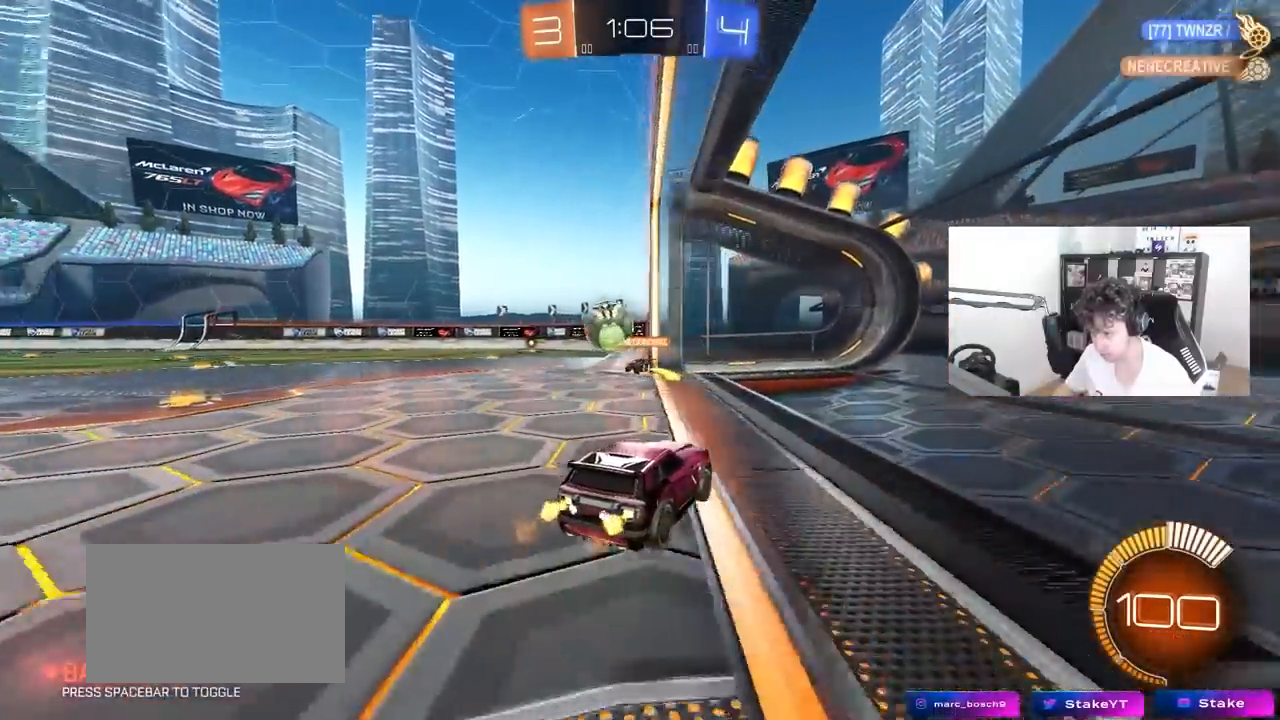
{"keys": [], "mouse": [], "mouse_move": "still", "events": [[267, "a", "up"], [317, "w", "up"]]}
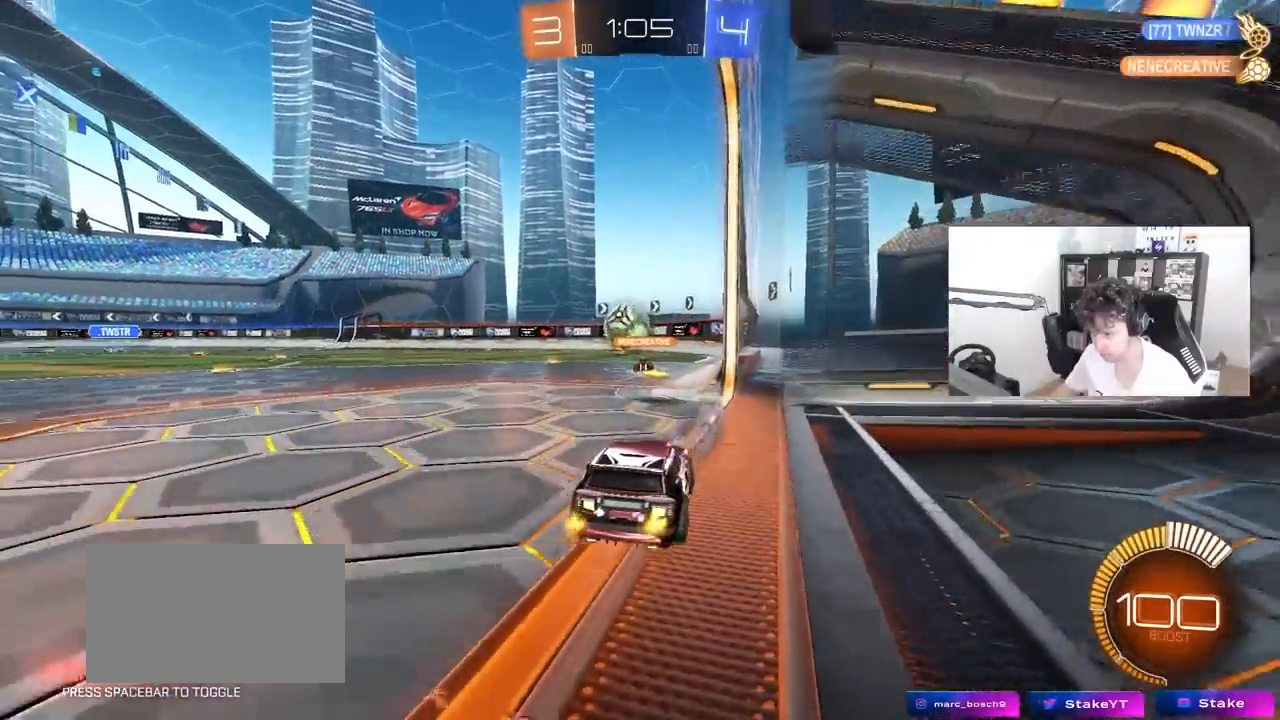
{"keys": ["w"], "mouse": [], "mouse_move": "still", "events": [[100, "a", "down"], [100, "w", "down"], [133, "a", "up"]]}
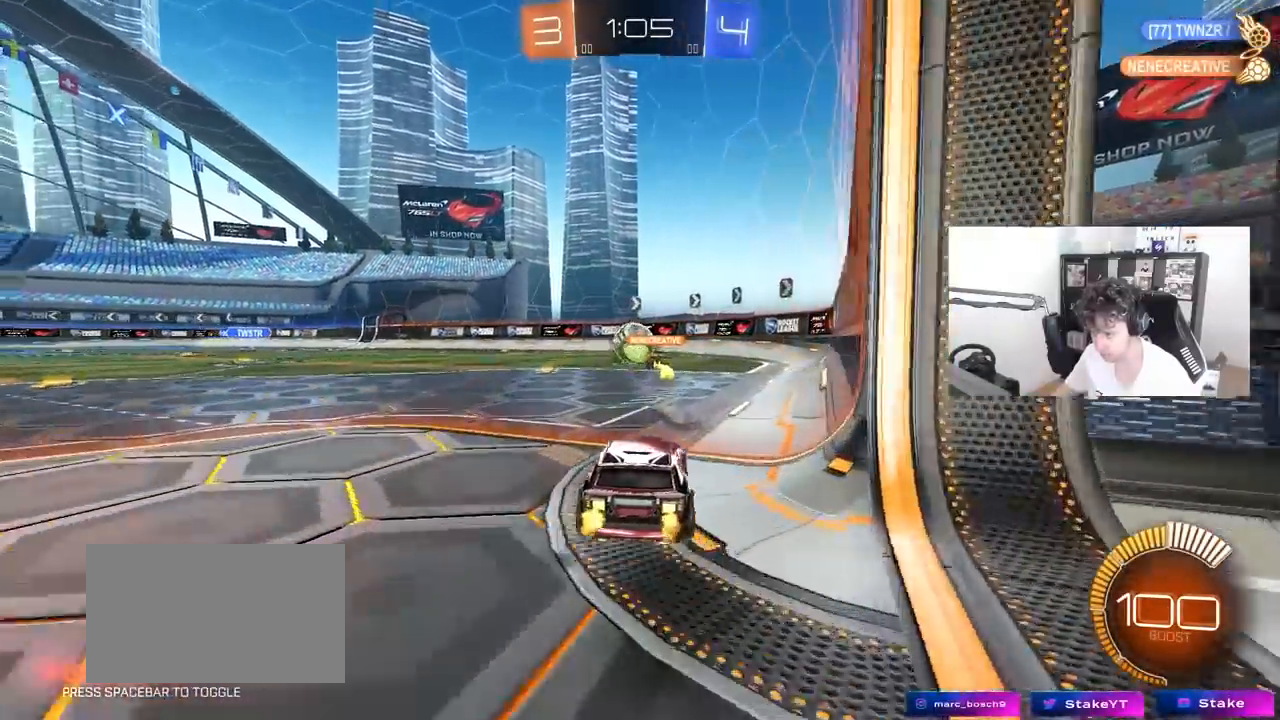
{"keys": ["a", "shift", "w"], "mouse": [], "mouse_move": "still", "events": [[17, "d", "down"], [67, "d", "up"], [117, "w", "up"], [150, "a", "down"], [150, "mouse_wheel", "down"], [250, "a", "up"], [350, "mouse_wheel", "up"], [350, "w", "down"], [433, "a", "down"], [483, "shift", "down"]]}
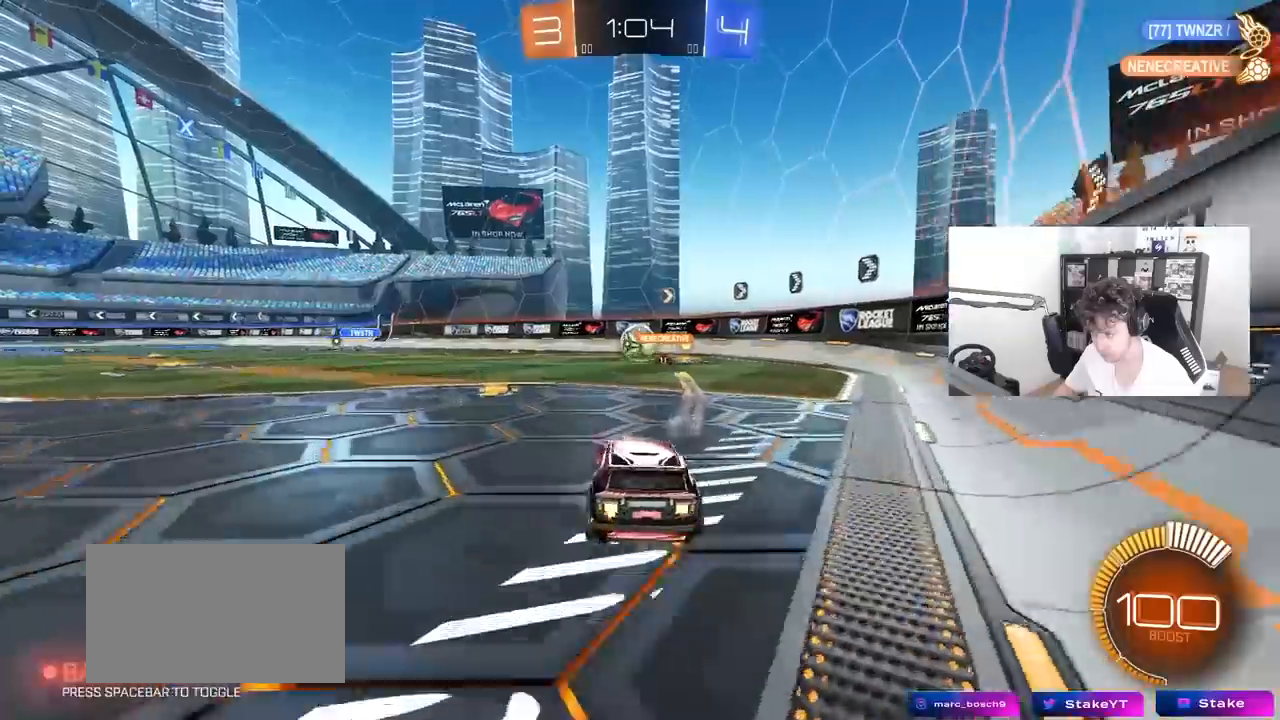
{"keys": ["a"], "mouse": [], "mouse_move": "still", "events": [[83, "shift", "up"], [500, "w", "up"]]}
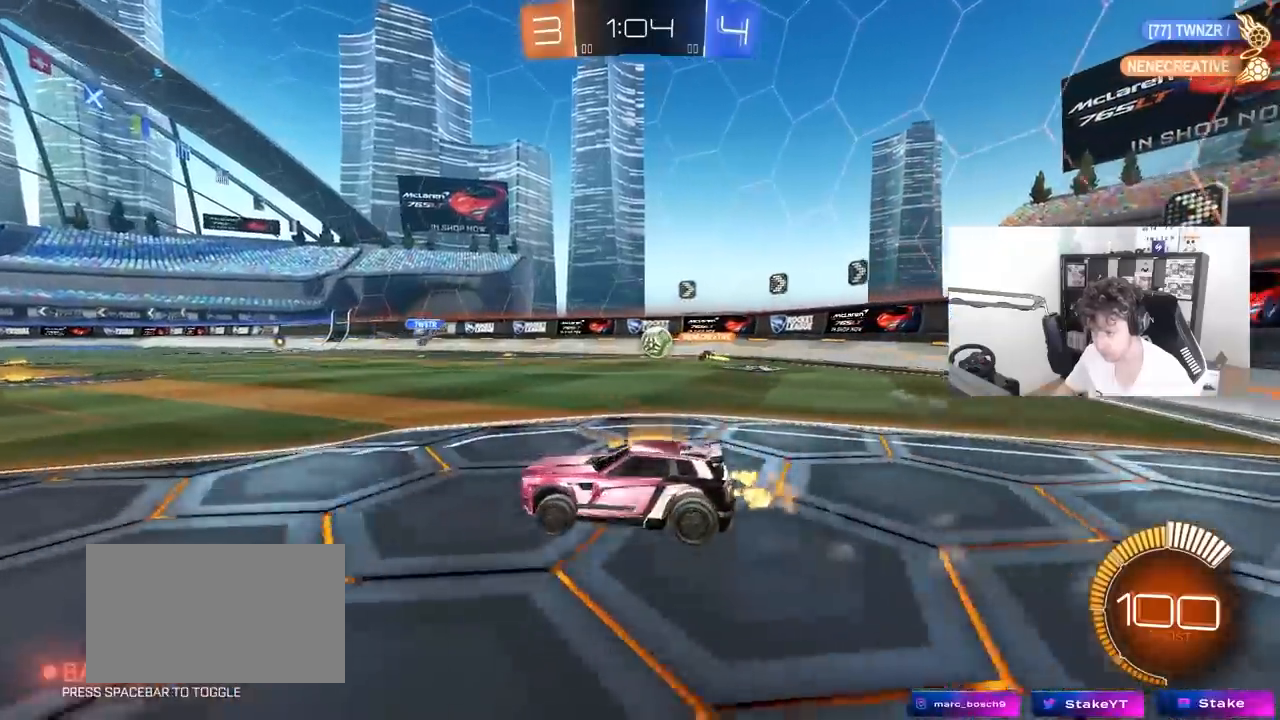
{"keys": ["d", "w"], "mouse": [], "mouse_move": "still", "events": [[150, "s", "down"], [183, "a", "up"], [233, "s", "up"], [333, "d", "down"], [383, "w", "down"]]}
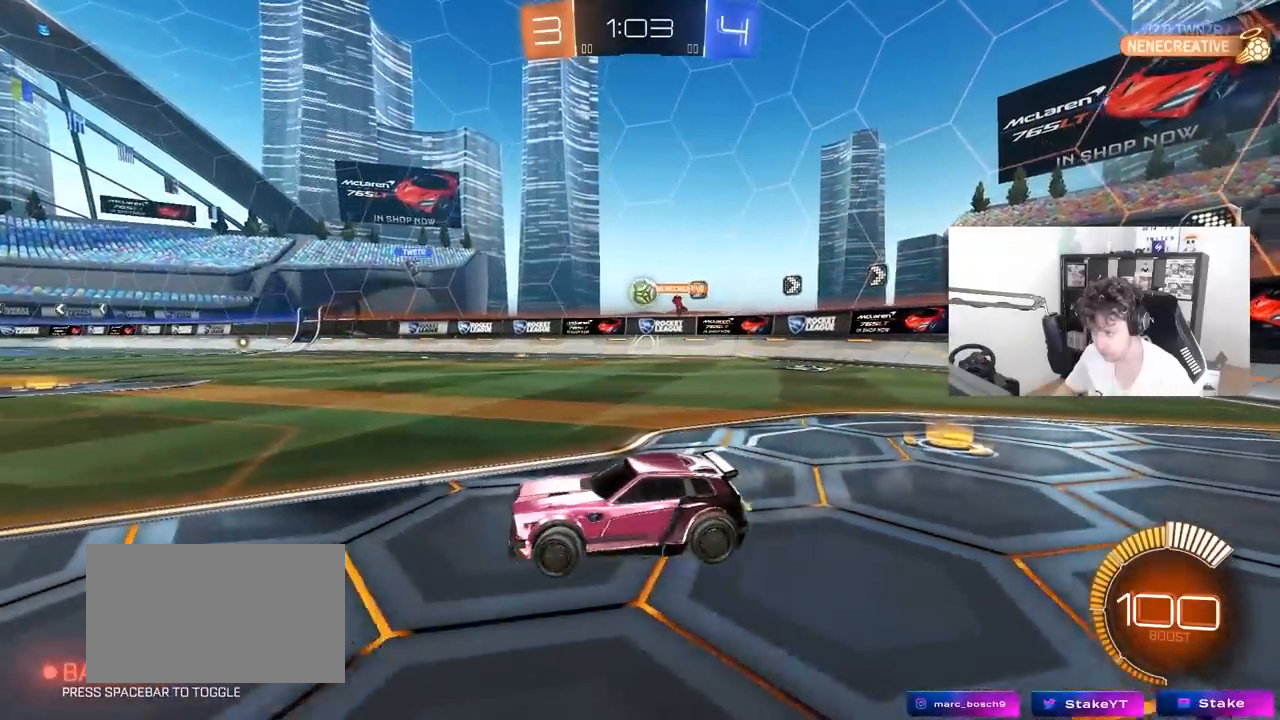
{"keys": ["d", "w"], "mouse": [], "mouse_move": "still", "events": [[250, "shift", "down"], [350, "shift", "up"]]}
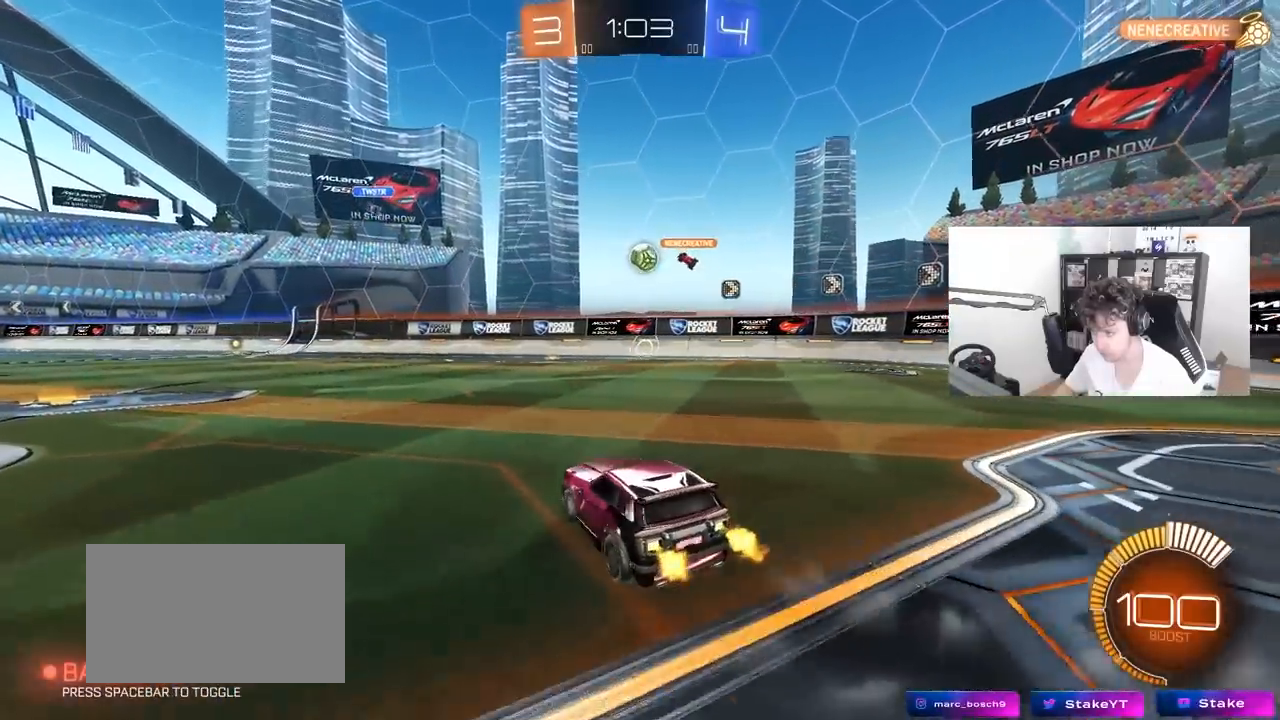
{"keys": ["a", "shift", "w"], "mouse": [], "mouse_move": "still", "events": [[400, "d", "up"], [450, "a", "down"], [500, "shift", "down"]]}
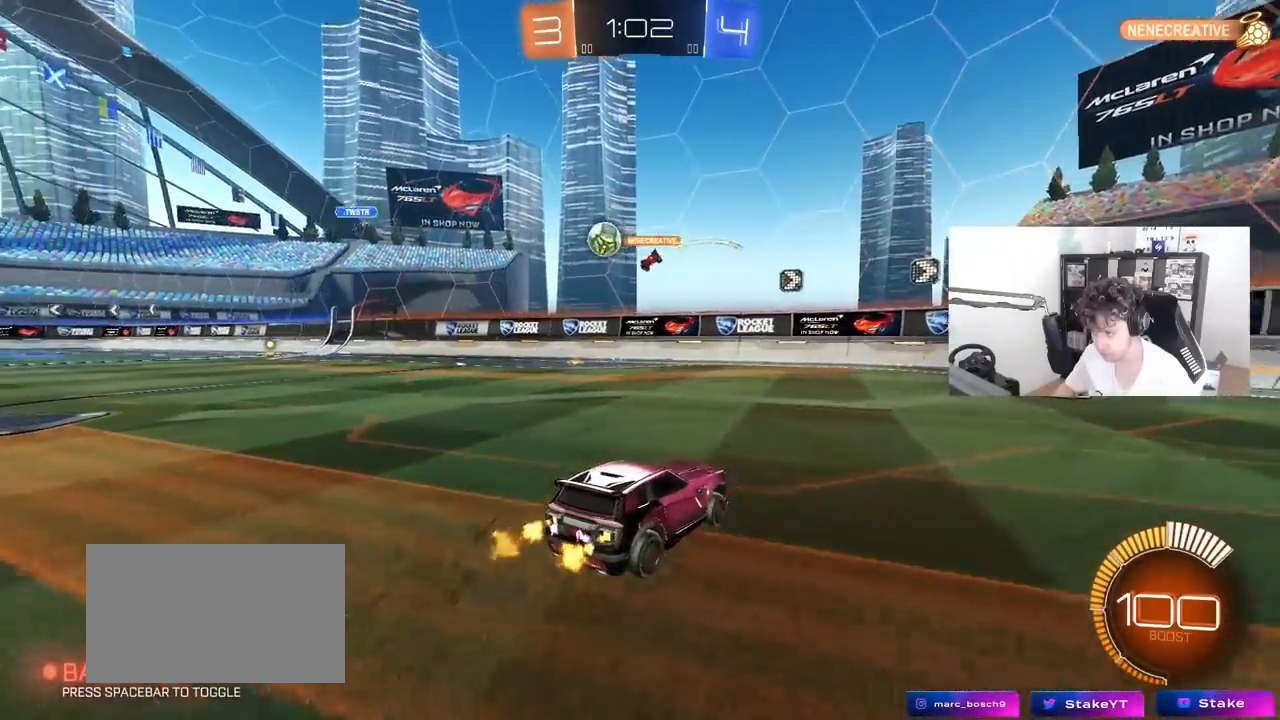
{"keys": ["a", "w"], "mouse": [], "mouse_move": "still", "events": [[150, "shift", "up"], [283, "shift", "down"], [383, "shift", "up"]]}
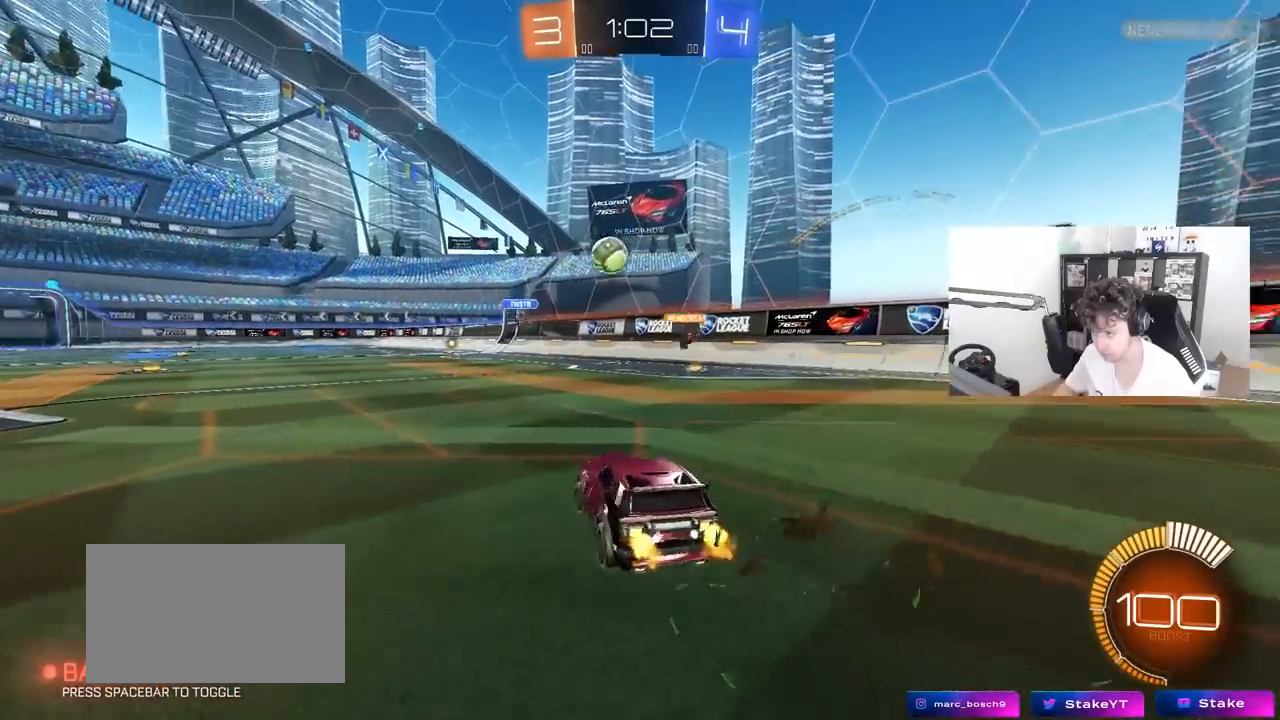
{"keys": ["a", "w"], "mouse": [], "mouse_move": "still", "events": [[383, "shift", "down"], [433, "shift", "up"]]}
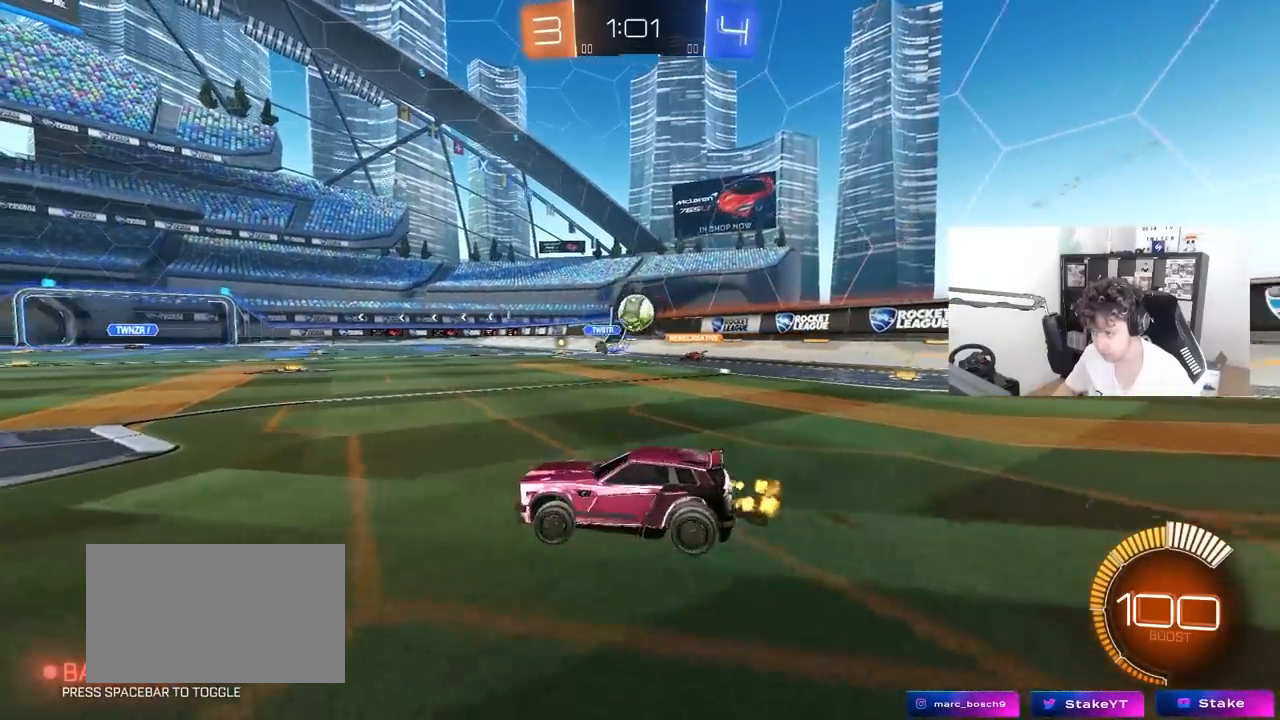
{"keys": ["a", "w"], "mouse": [], "mouse_move": "left", "events": [[83, "a", "up"], [217, "a", "down"], [317, "shift", "down"], [450, "shift", "up"]]}
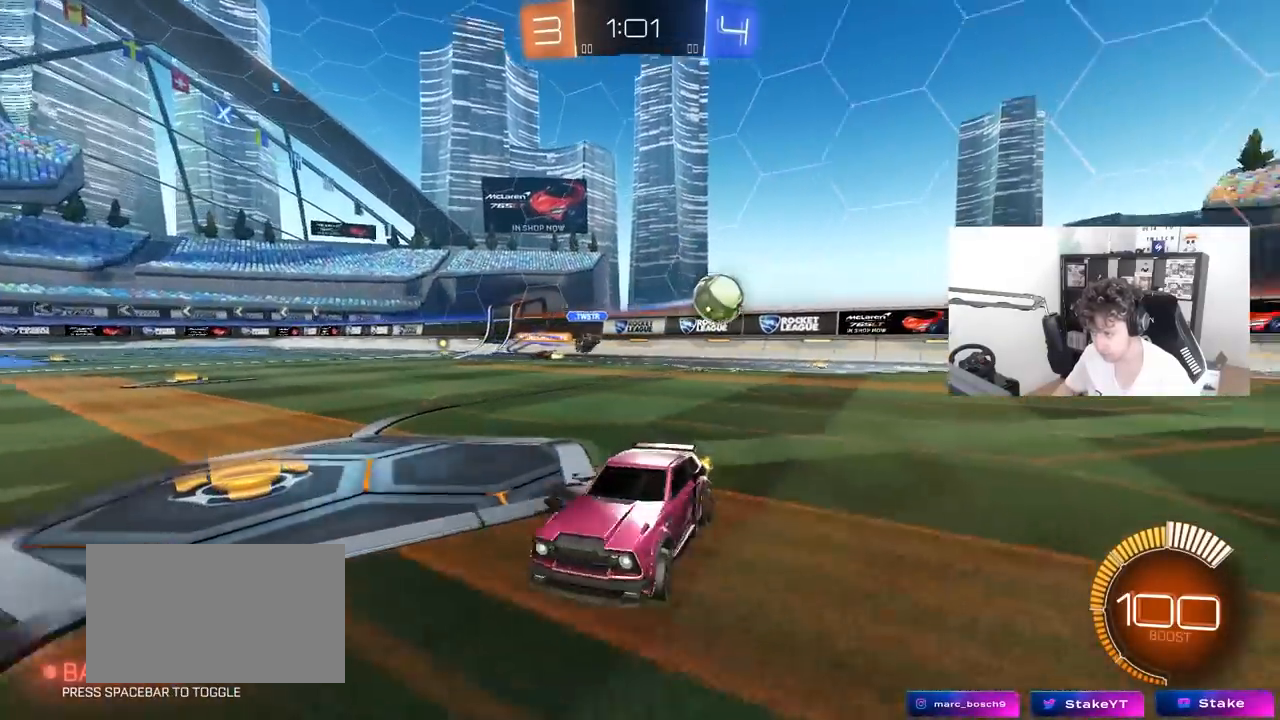
{"keys": ["a", "w"], "mouse": ["left"], "mouse_move": "still", "events": [[100, "mouse_left", "down"]]}
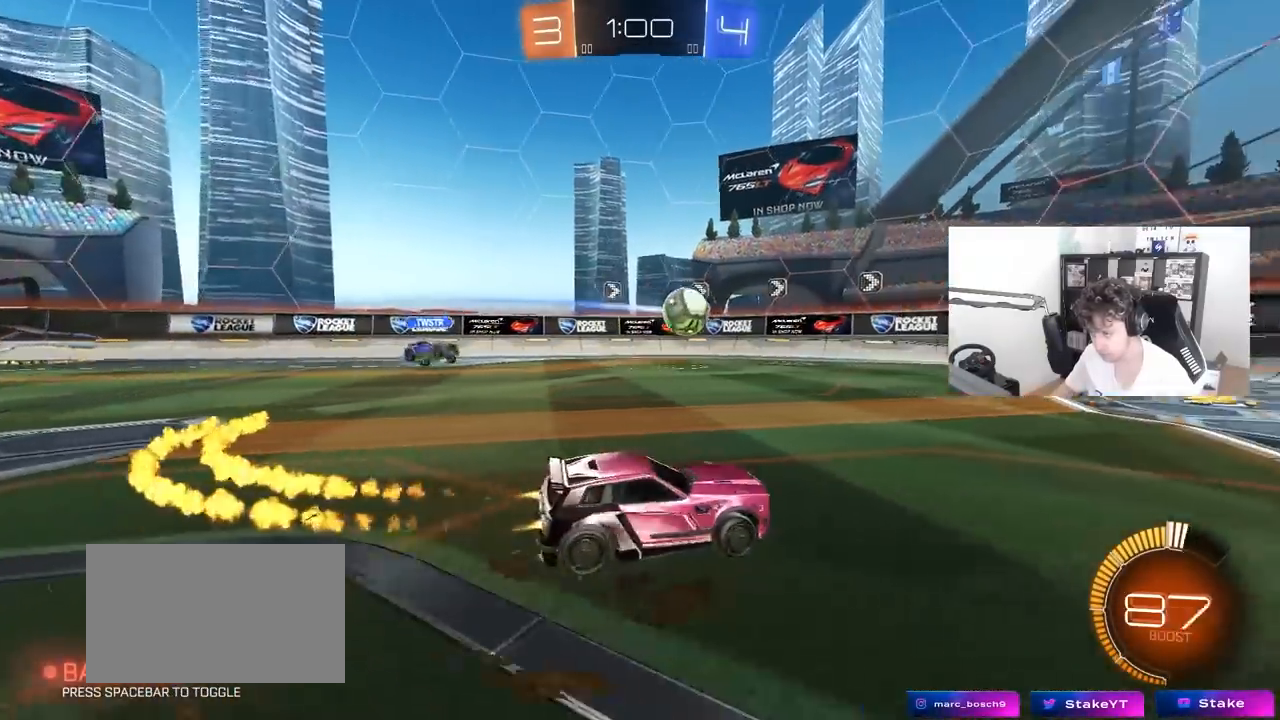
{"keys": [], "mouse": ["right"], "mouse_move": "still", "events": [[200, "a", "up"], [200, "w", "up"], [250, "mouse_right", "down"], [300, "d", "down"], [350, "s", "down"], [383, "d", "up"], [433, "mouse_left", "up"], [433, "mouse_right", "up"], [433, "s", "up"], [483, "mouse_right", "down"]]}
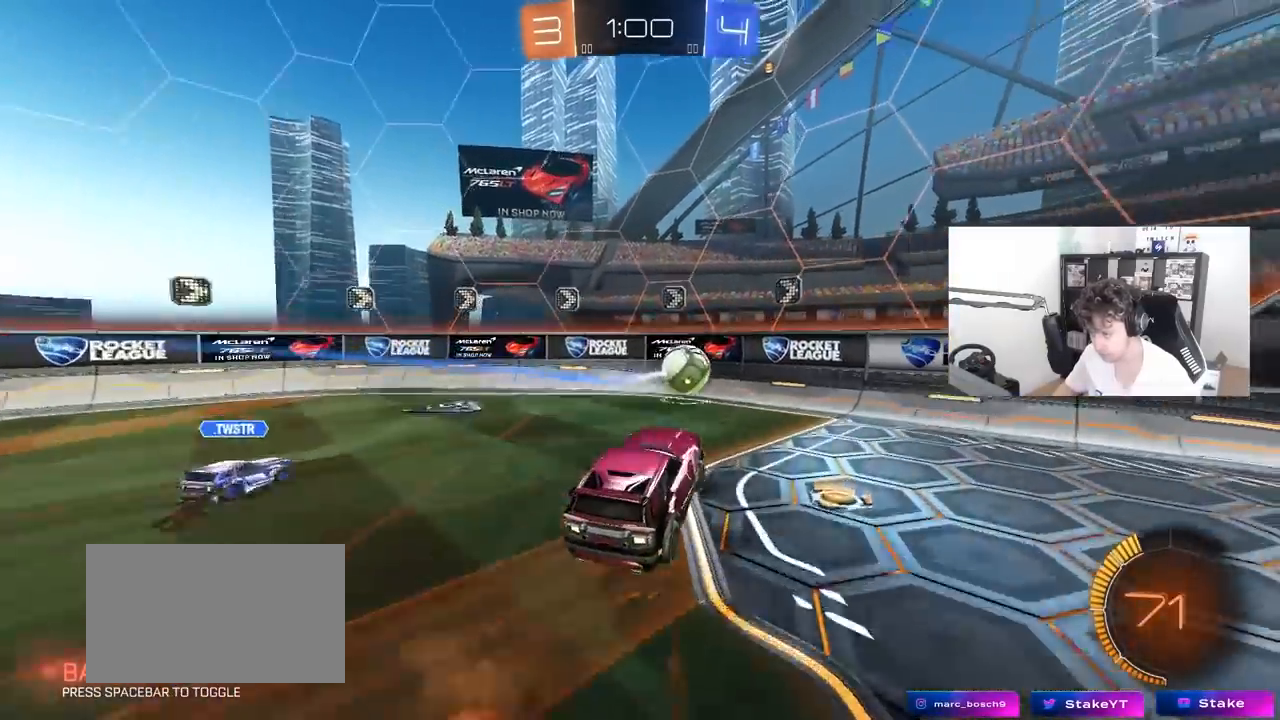
{"keys": ["a"], "mouse": ["left"], "mouse_move": "still", "events": [[83, "mouse_right", "up"], [83, "shift", "down"], [117, "a", "down"], [117, "mouse_left", "down"], [167, "s", "down"], [217, "shift", "up"], [317, "s", "up"]]}
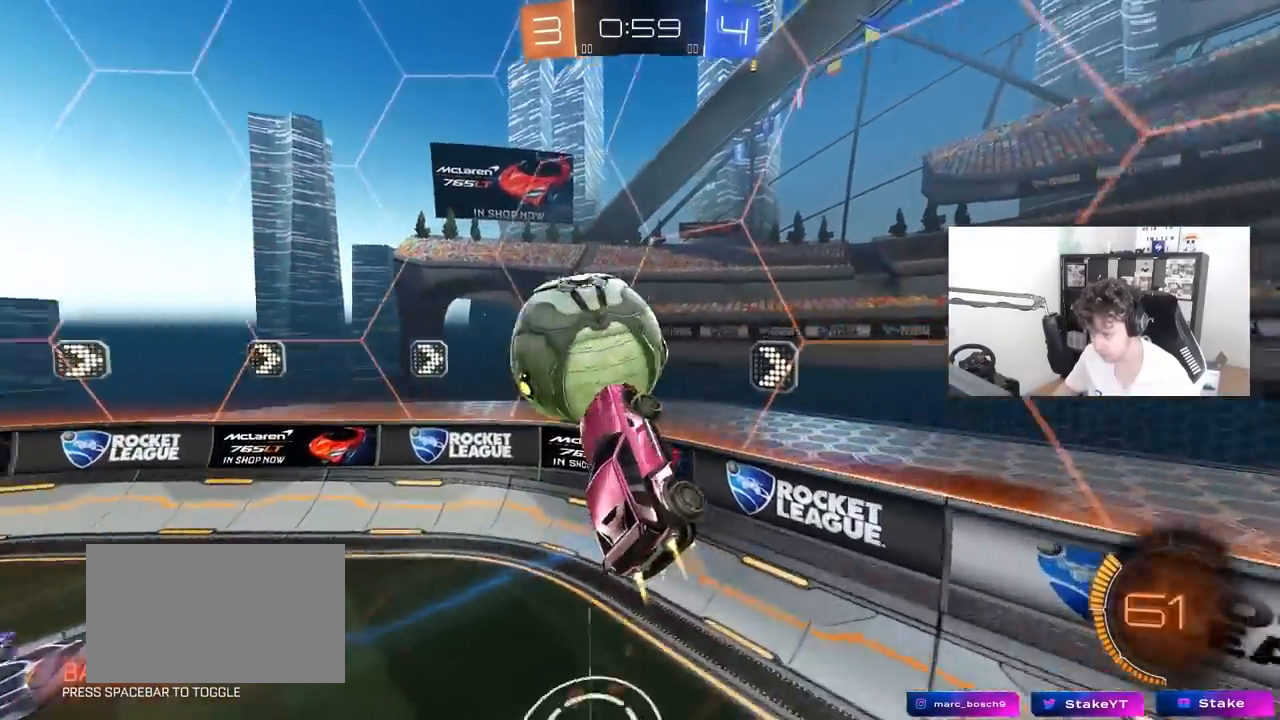
{"keys": ["w"], "mouse": ["left"], "mouse_move": "still", "events": [[50, "w", "down"], [100, "mouse_left", "up"], [183, "a", "up"], [383, "mouse_left", "down"]]}
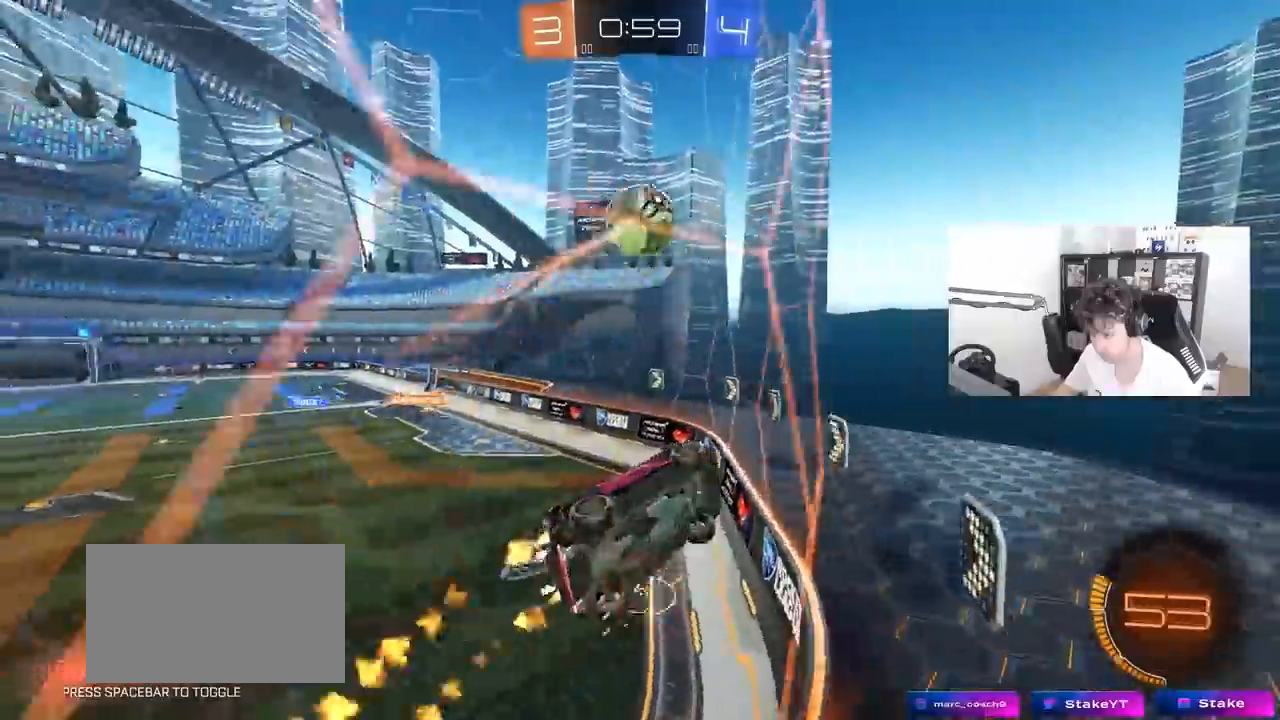
{"keys": ["d", "w"], "mouse": ["left"], "mouse_move": "still", "events": [[433, "d", "down"]]}
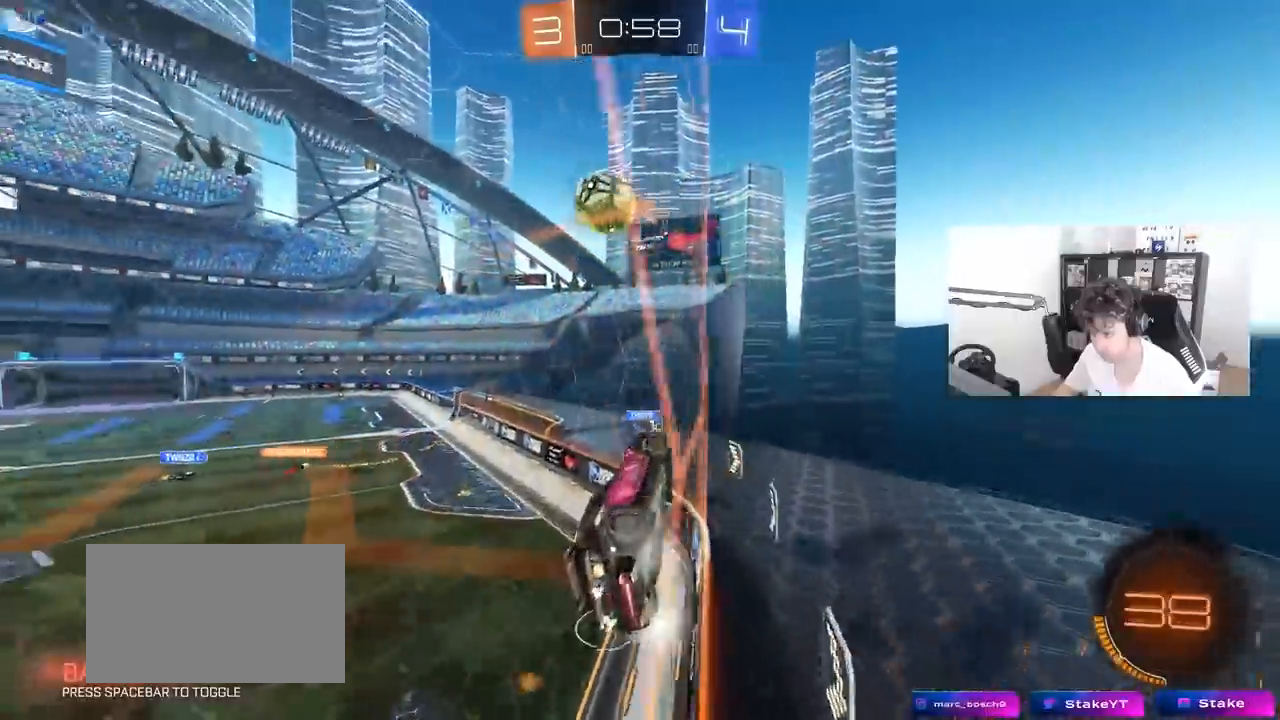
{"keys": ["a", "w"], "mouse": [], "mouse_move": "still", "events": [[33, "d", "up"], [33, "mouse_left", "up"], [83, "a", "down"], [267, "shift", "down"], [400, "shift", "up"]]}
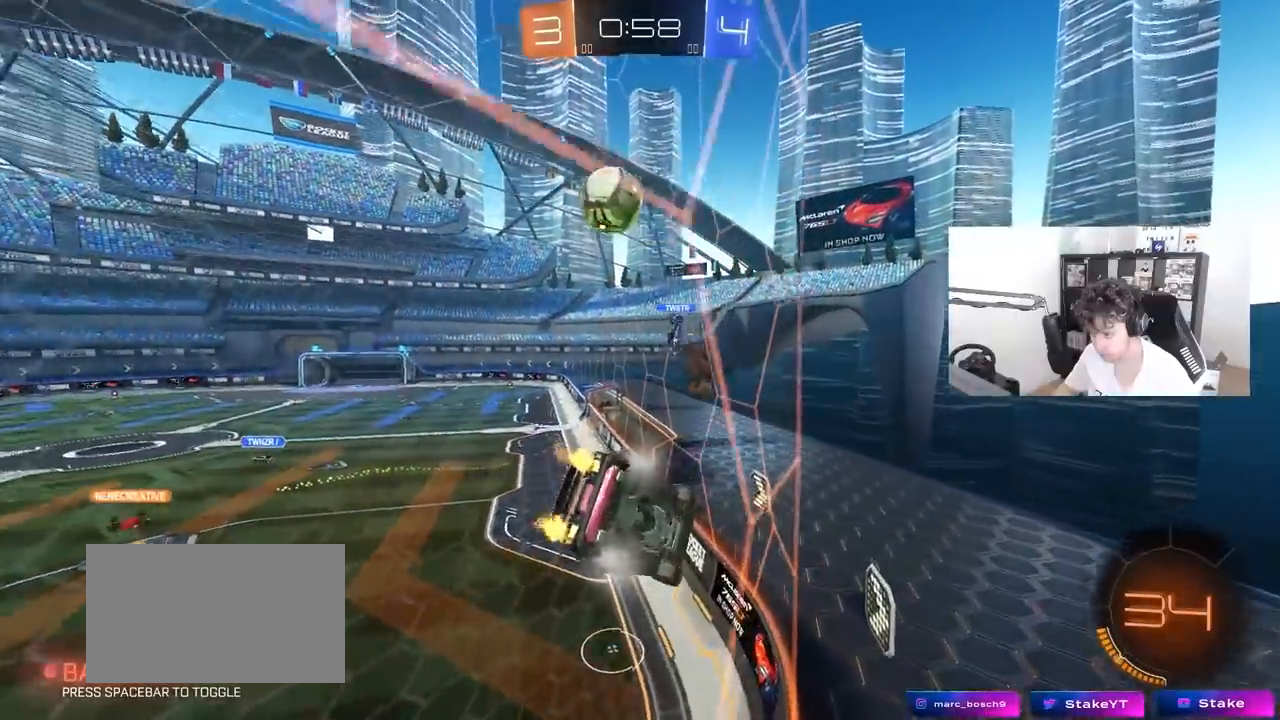
{"keys": ["a", "w"], "mouse": [], "mouse_move": "still", "events": []}
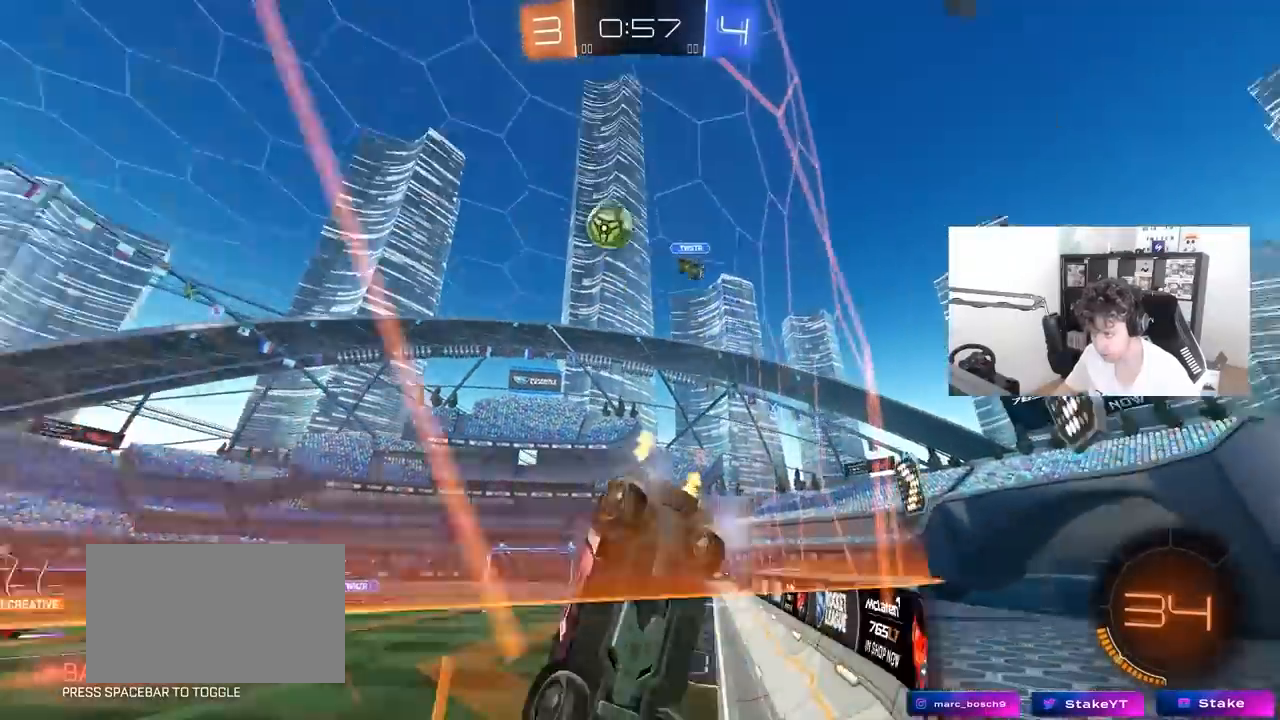
{"keys": ["w"], "mouse": ["left"], "mouse_move": "still", "events": [[483, "a", "up"], [483, "mouse_left", "down"]]}
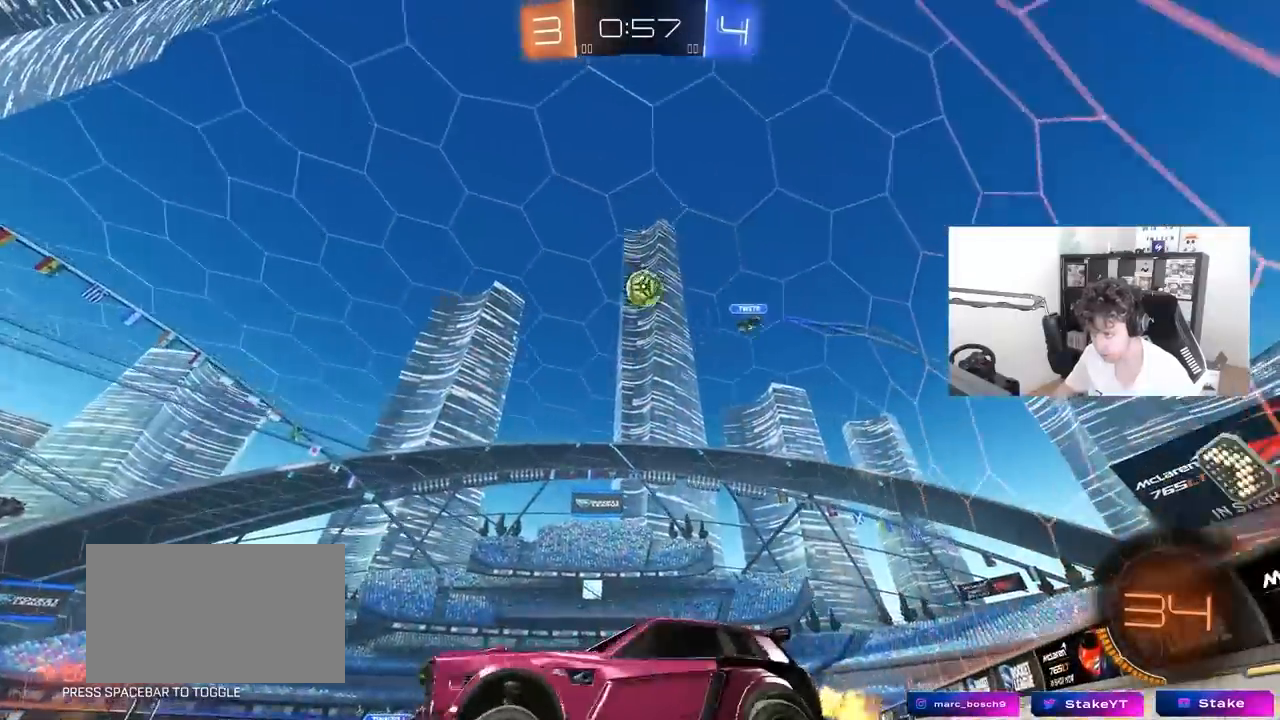
{"keys": ["w"], "mouse": [], "mouse_move": "still", "events": [[167, "mouse_left", "up"]]}
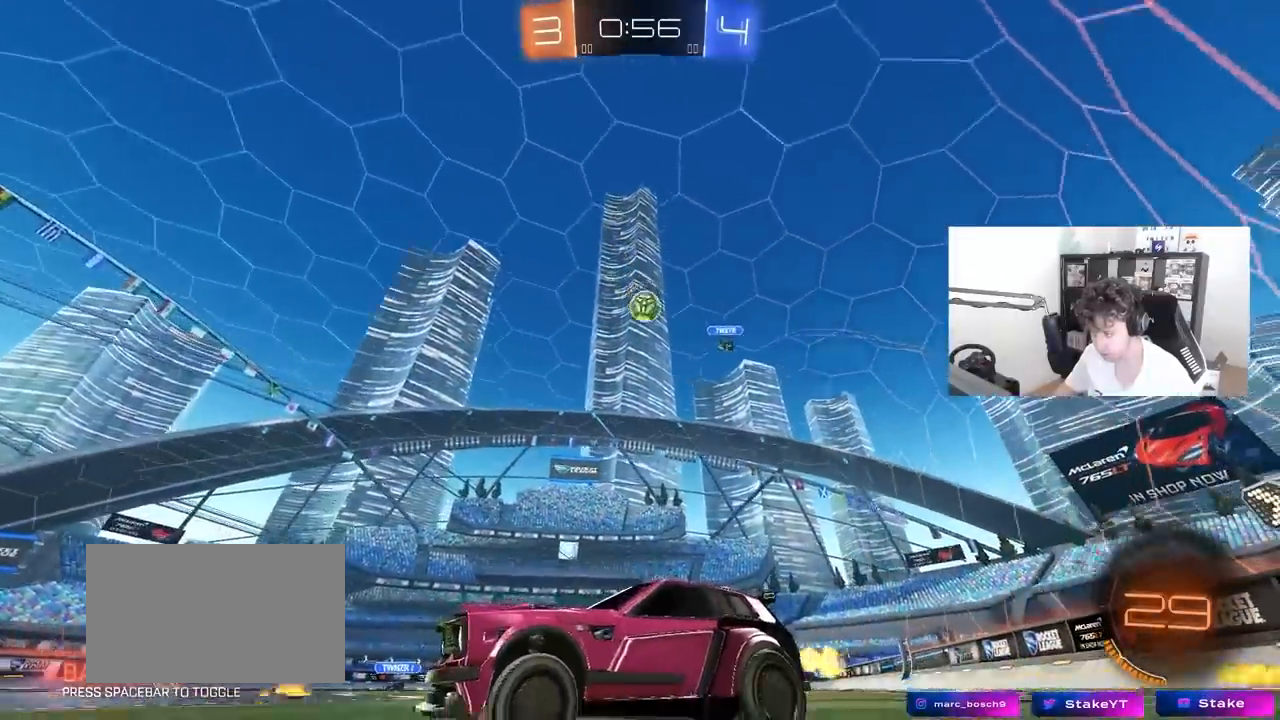
{"keys": ["w"], "mouse": [], "mouse_move": "still", "events": [[183, "a", "down"], [283, "a", "up"]]}